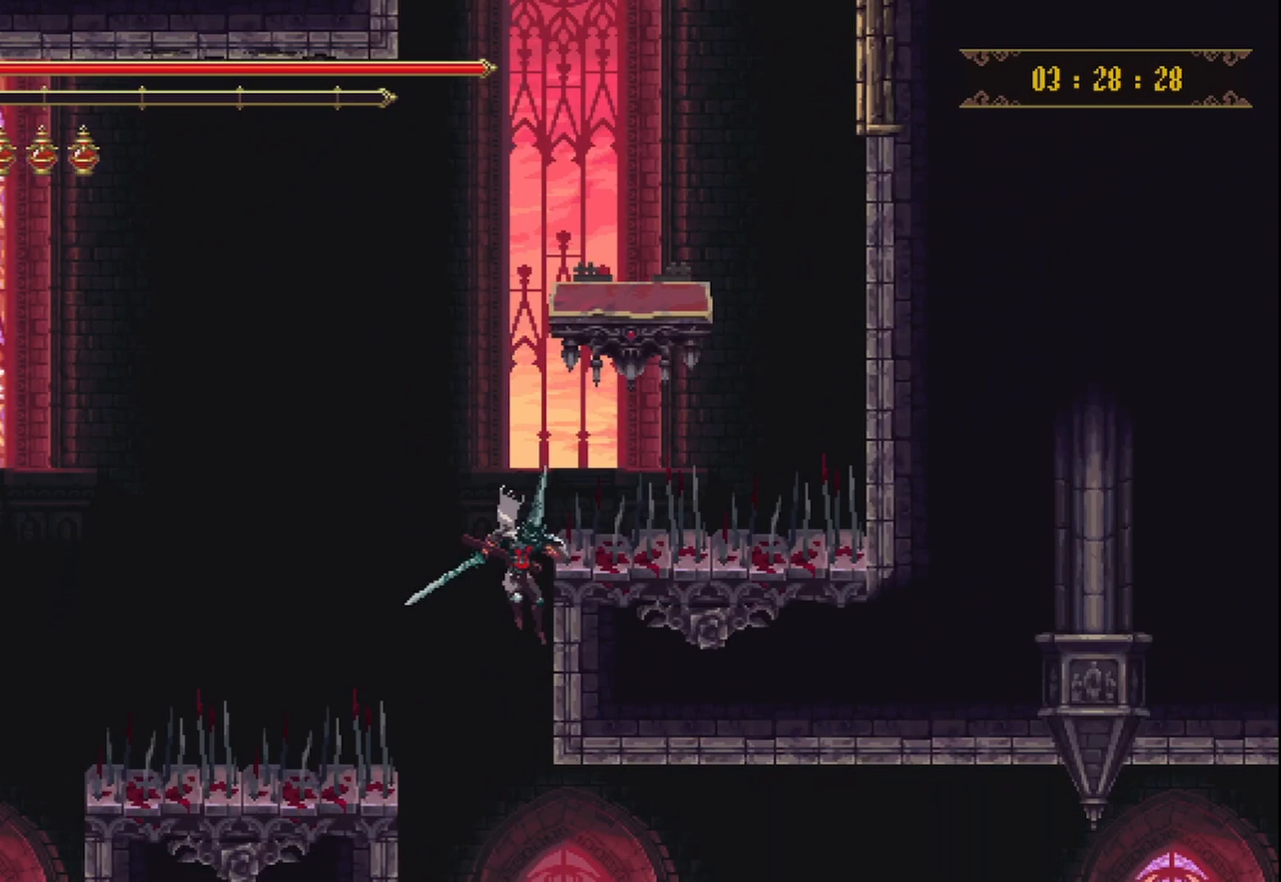
Gameplay with a controller (Xbox layout); each line is a JSON object with the inputs held at the frame after it. "events" lists button and stick changes between this image and that frame as [ms after this image, input, new state], when the widget could be followed in between. Not read: L3 R3.
{"buttons": [], "left_stick": "right", "right_stick": "center", "events": []}
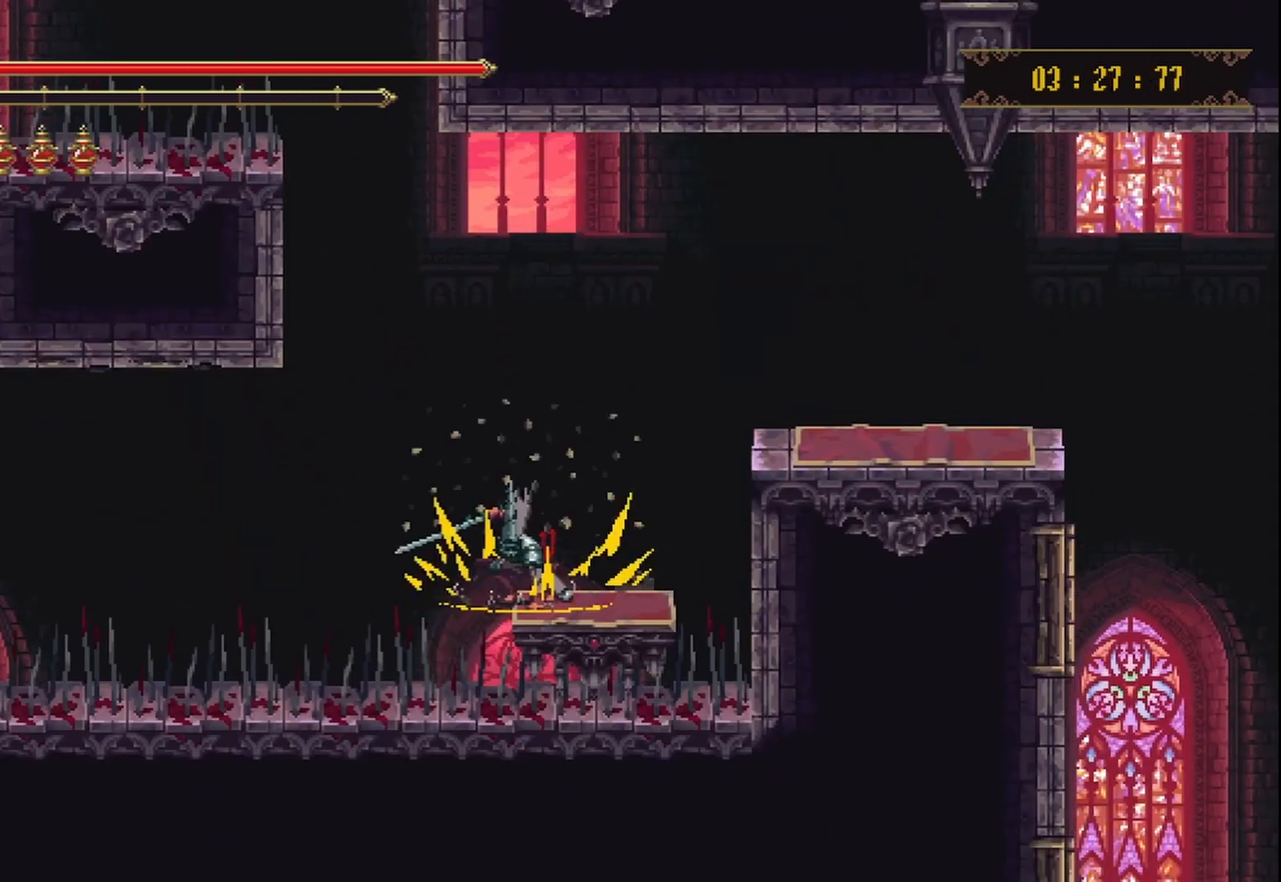
{"buttons": ["A"], "left_stick": "right", "right_stick": "center", "events": [[167, "A", "down"]]}
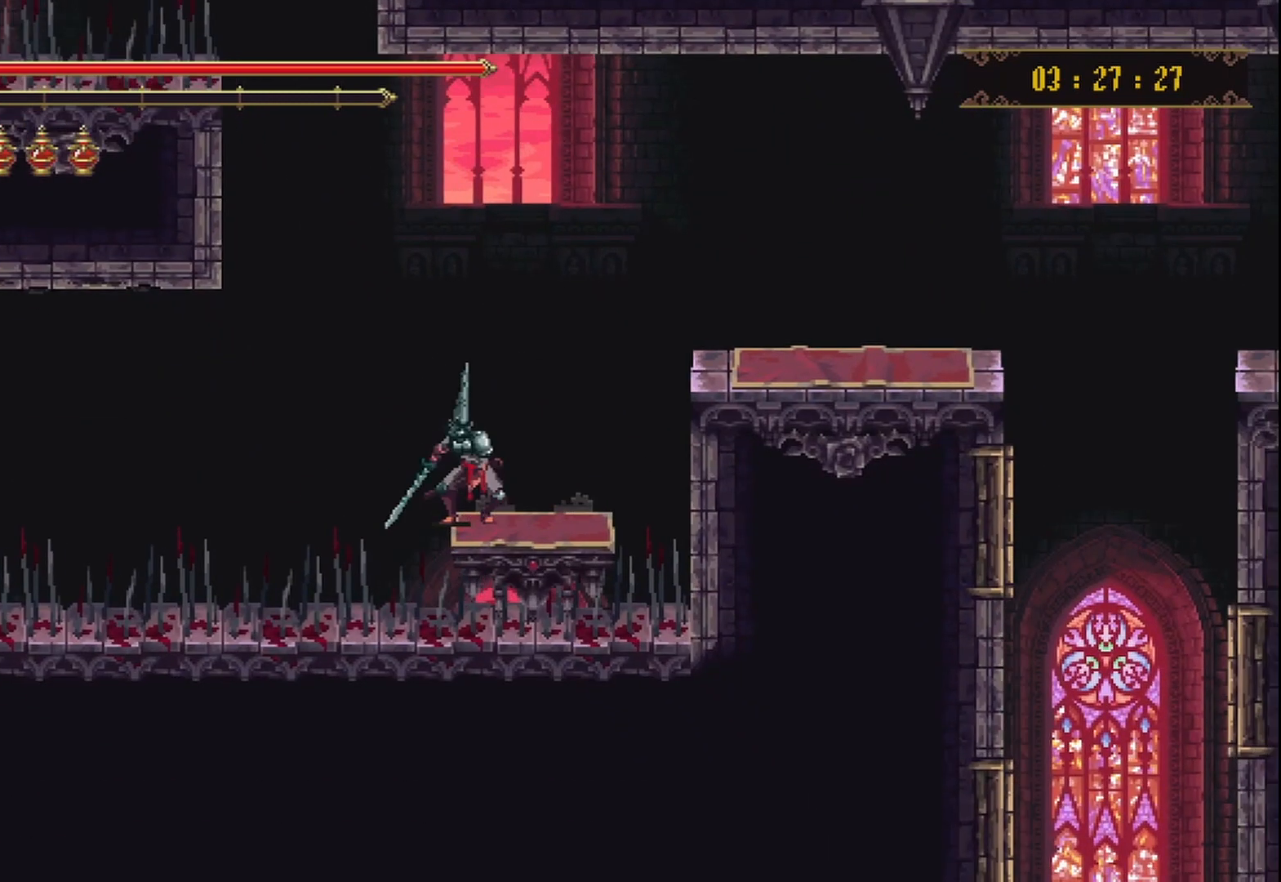
{"buttons": [], "left_stick": "right", "right_stick": "center", "events": [[125, "A", "up"], [167, "A", "down"], [458, "A", "up"]]}
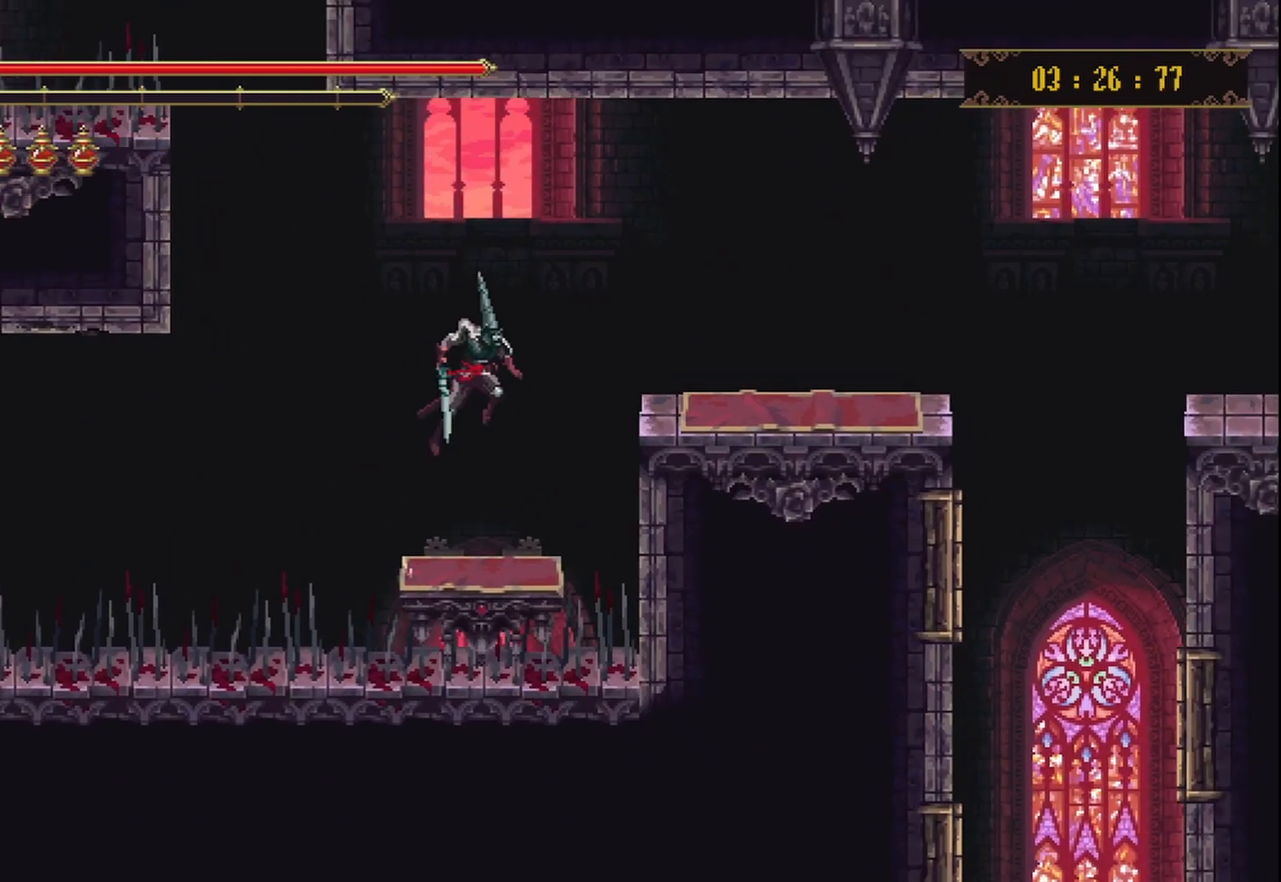
{"buttons": [], "left_stick": "right", "right_stick": "center", "events": [[83, "A", "down"], [417, "A", "up"]]}
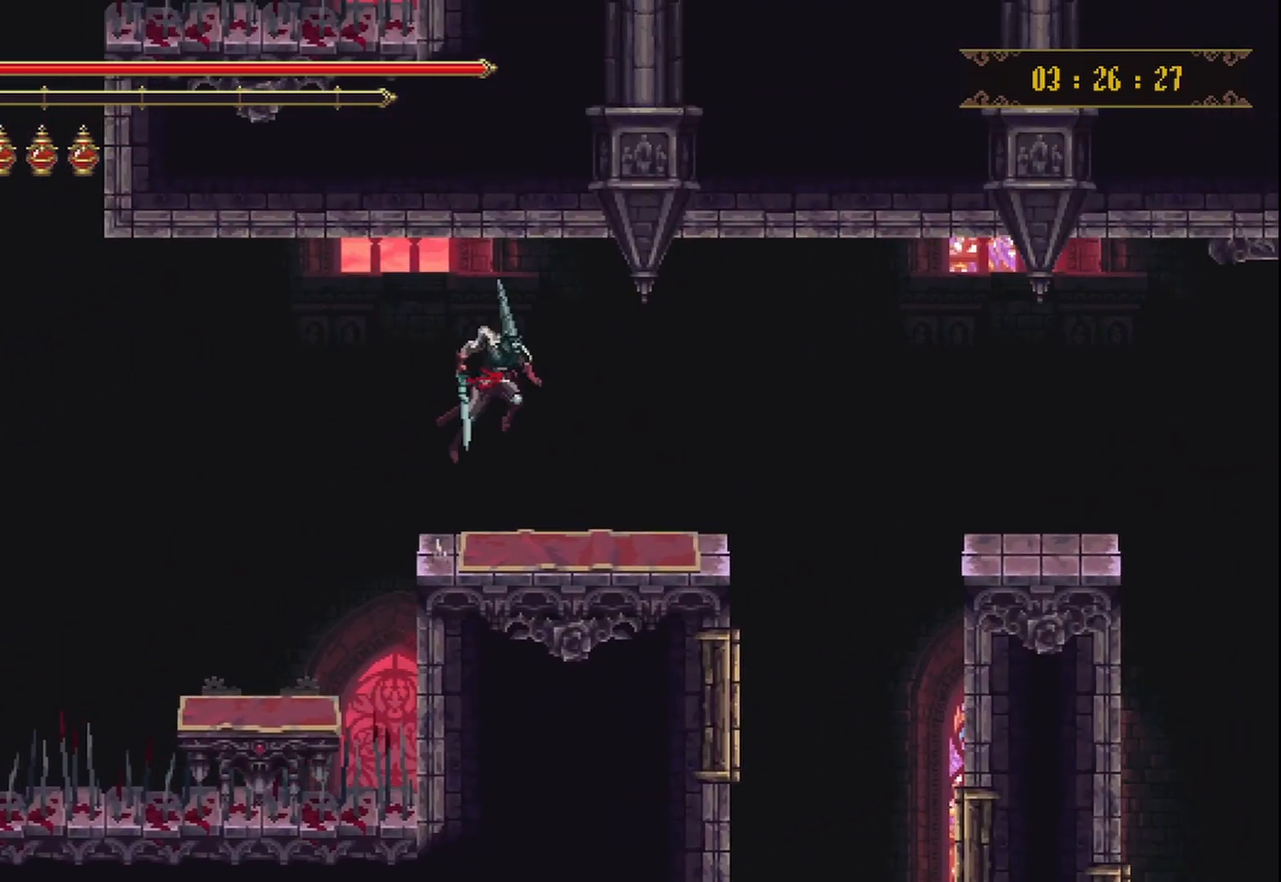
{"buttons": [], "left_stick": "left", "right_stick": "center", "events": [[417, "left_stick", "left"]]}
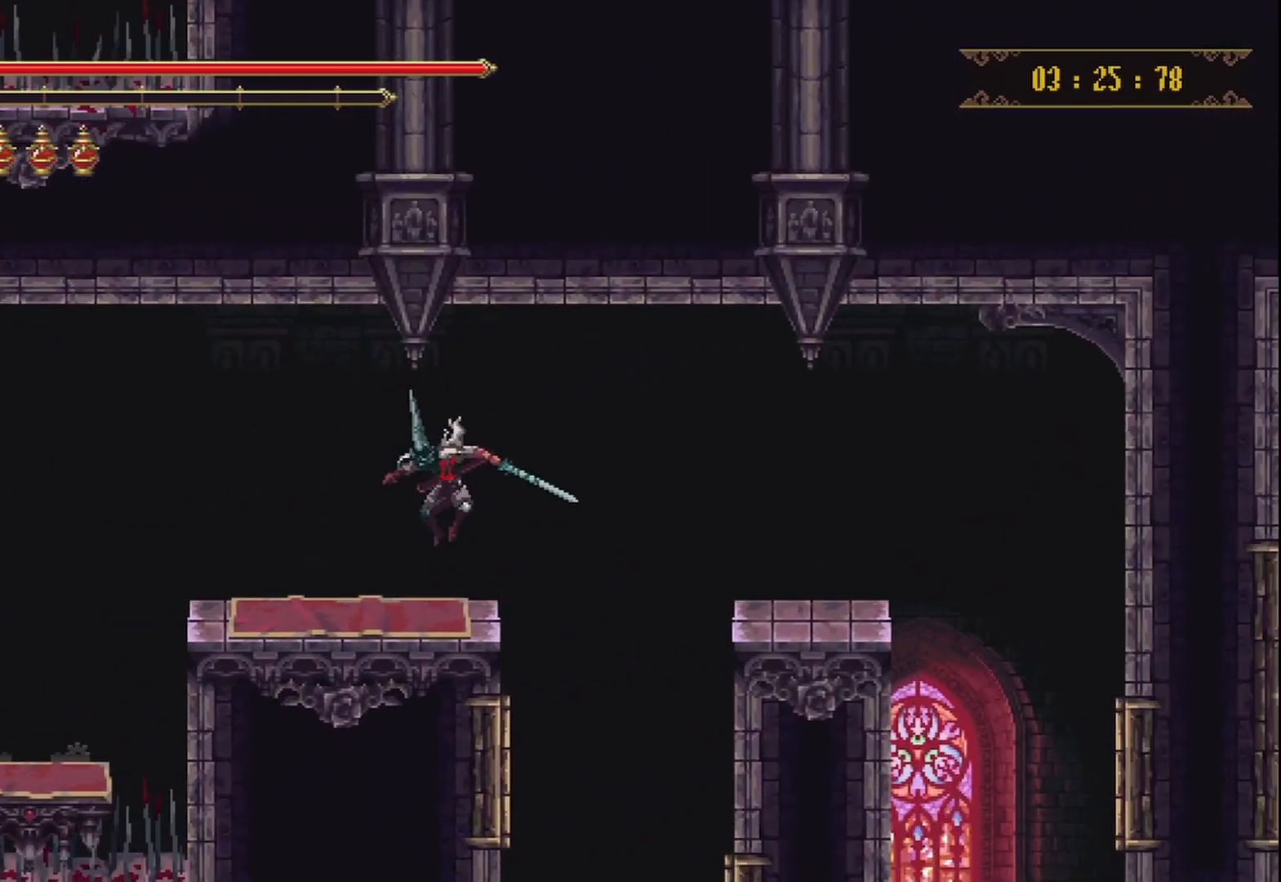
{"buttons": ["A"], "left_stick": "right", "right_stick": "center", "events": [[83, "left_stick", "center"], [167, "left_stick", "right"], [333, "A", "down"]]}
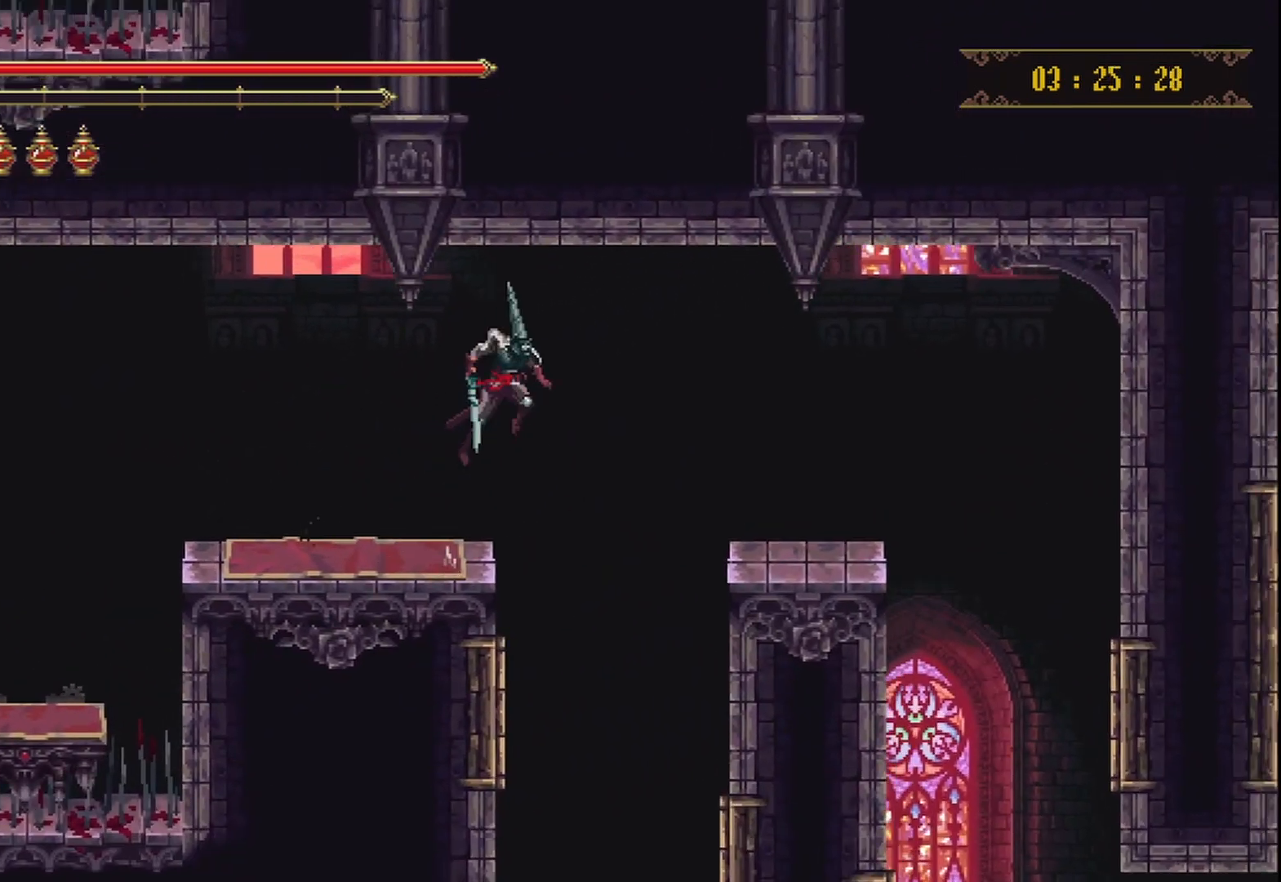
{"buttons": [], "left_stick": "right", "right_stick": "center", "events": [[167, "A", "up"]]}
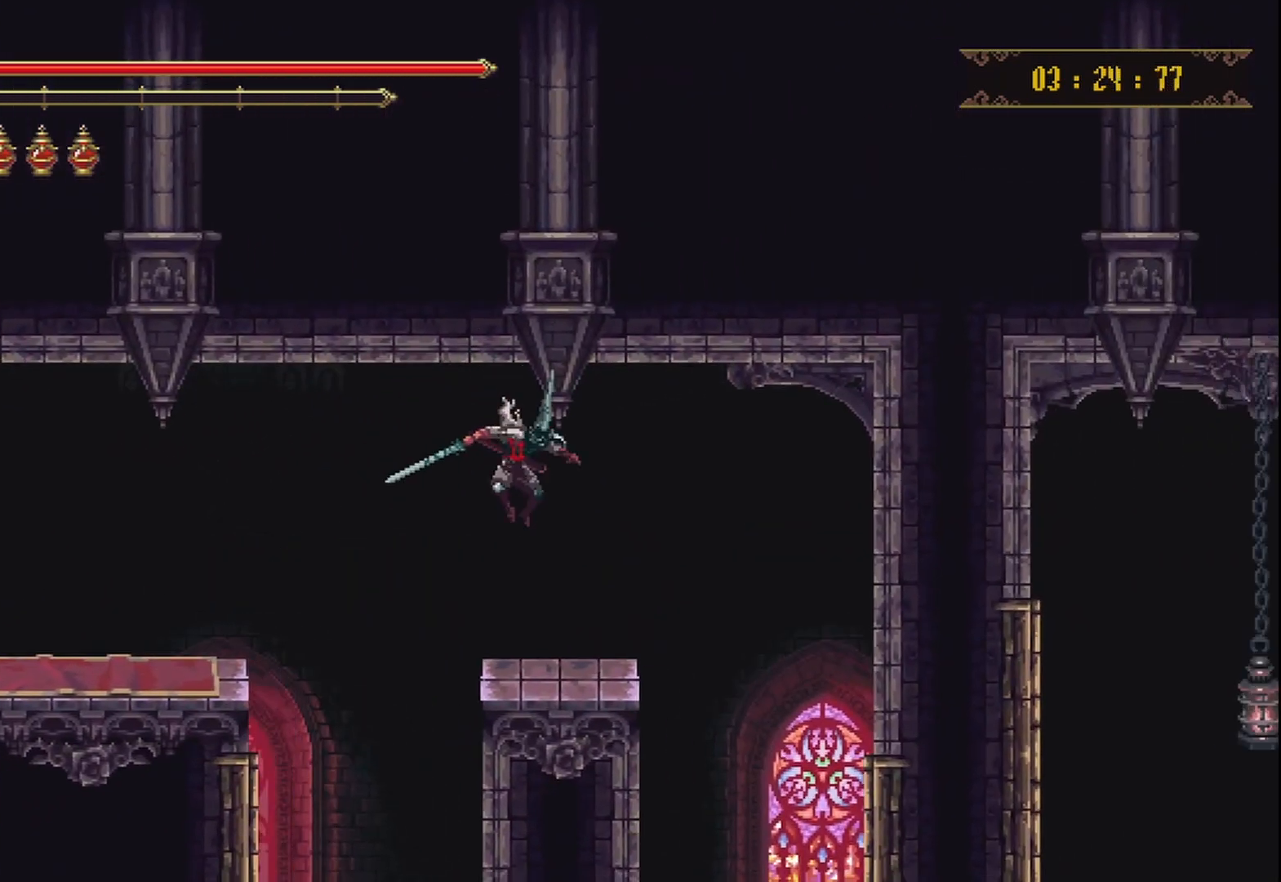
{"buttons": ["R2"], "left_stick": "right", "right_stick": "center", "events": [[417, "R2", "down"]]}
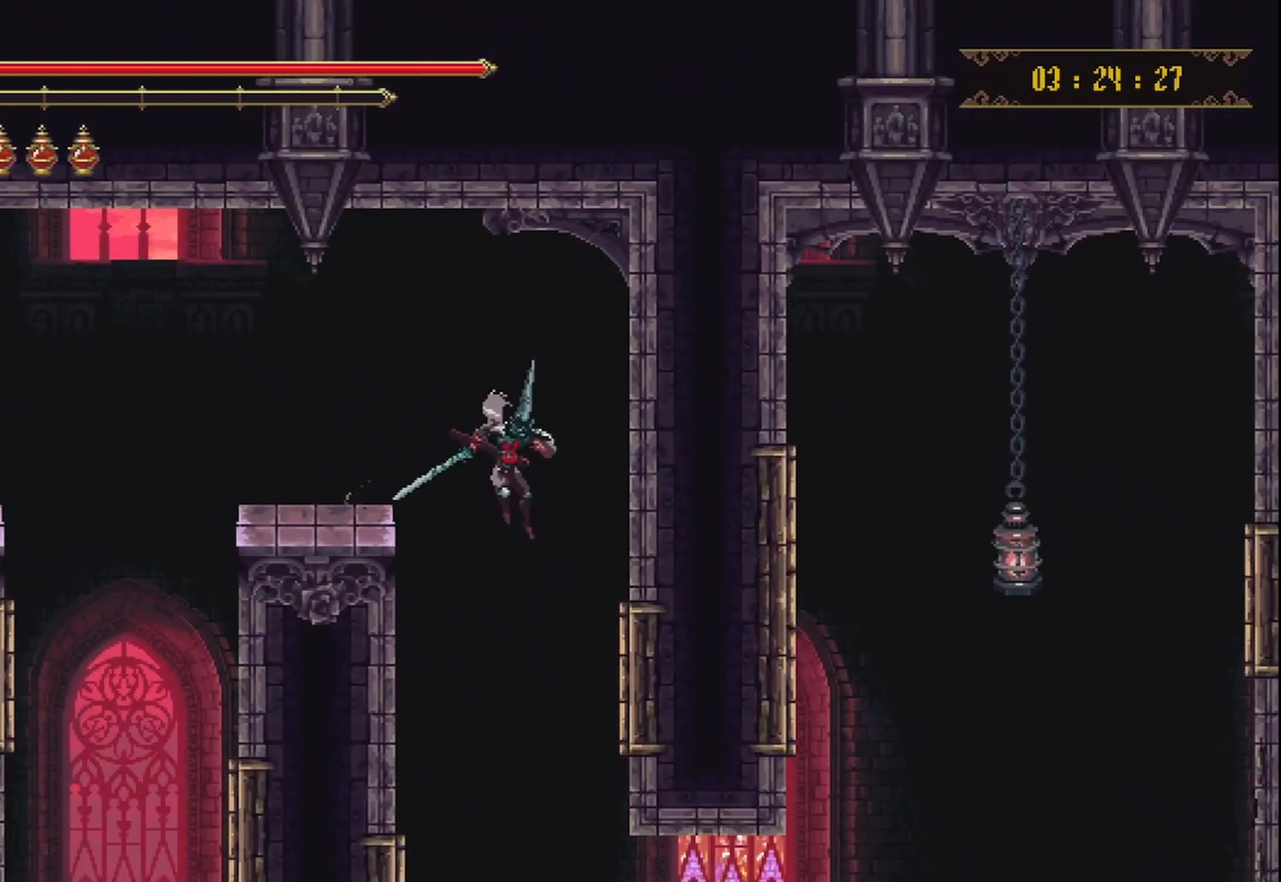
{"buttons": [], "left_stick": "right", "right_stick": "center", "events": [[83, "R2", "up"]]}
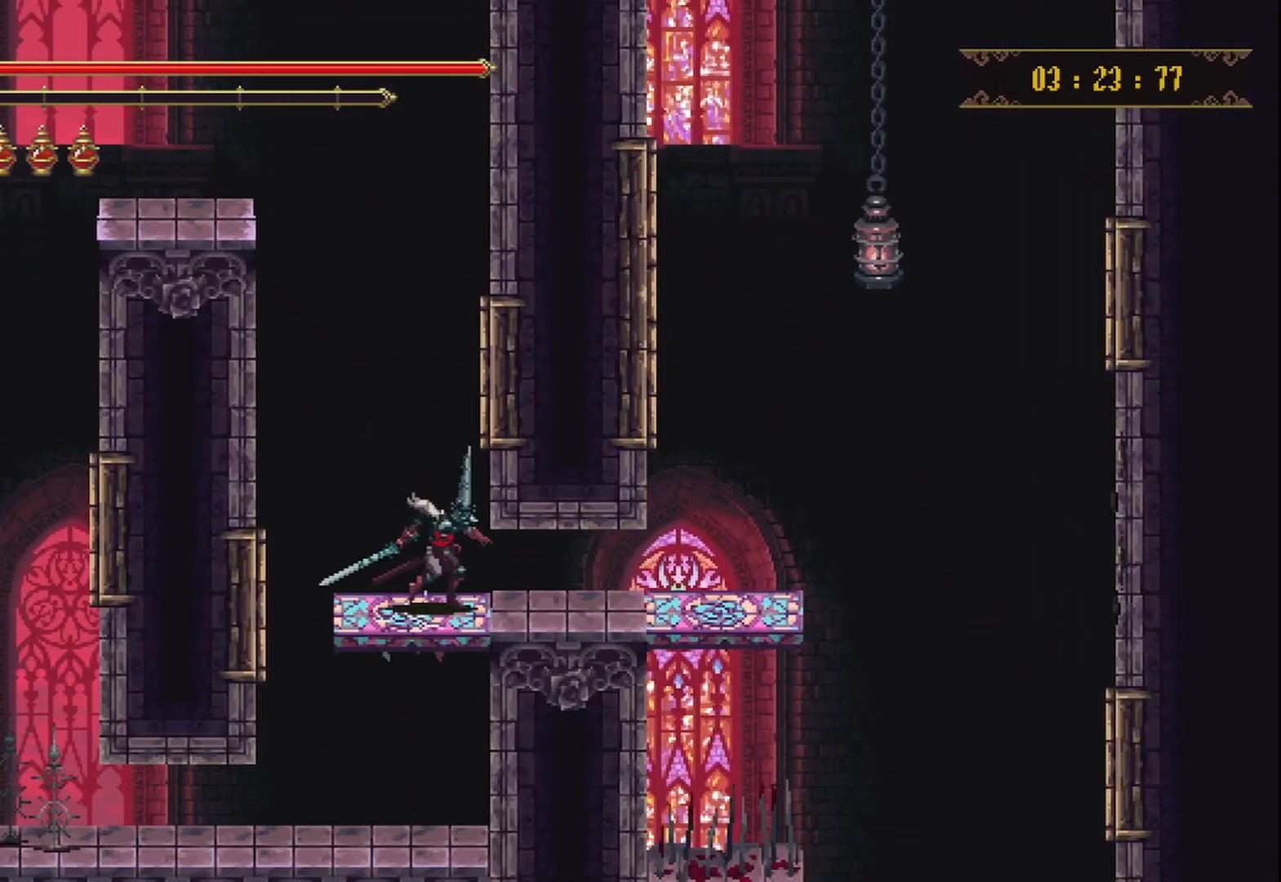
{"buttons": [], "left_stick": "right", "right_stick": "center", "events": [[83, "R2", "down"], [250, "R2", "up"]]}
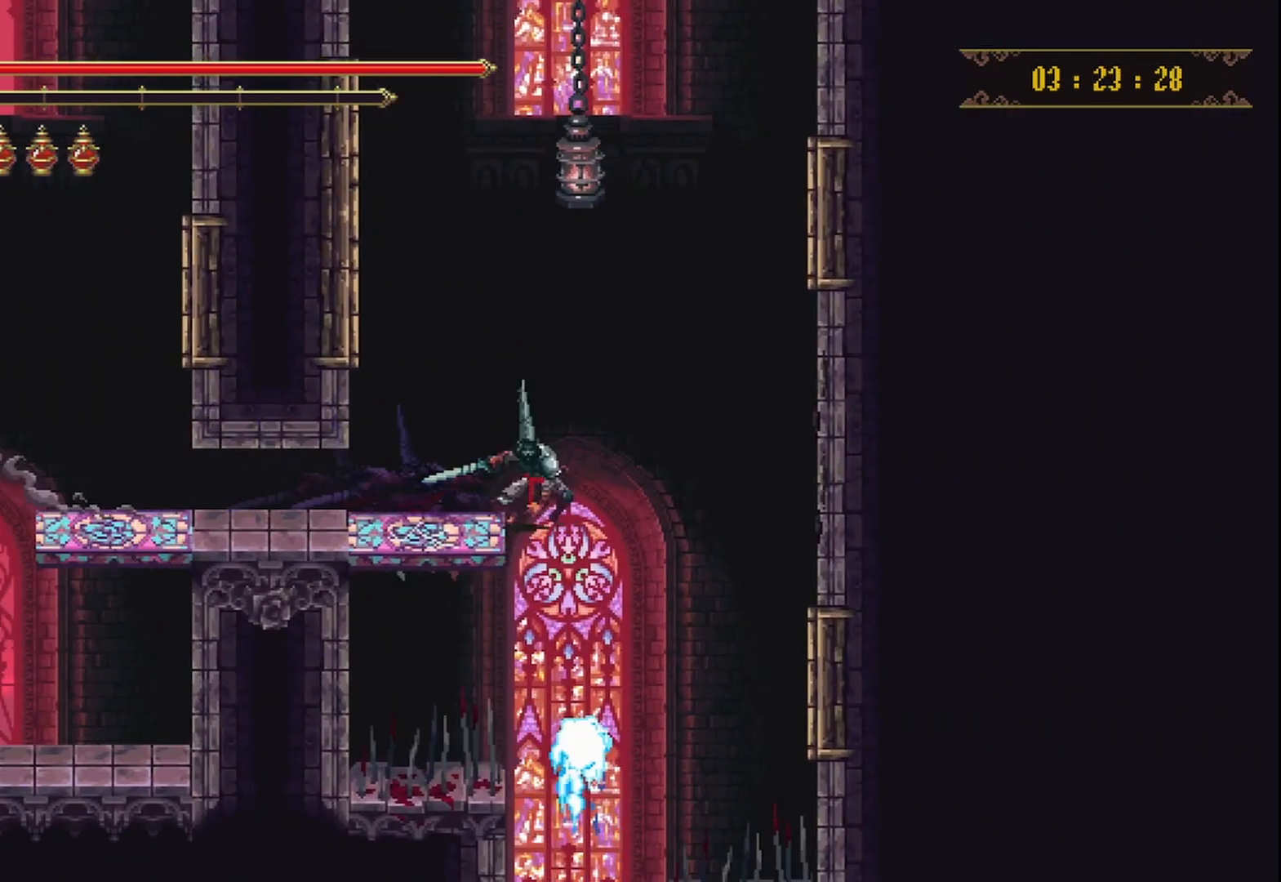
{"buttons": [], "left_stick": "center", "right_stick": "center", "events": [[42, "left_stick", "center"], [375, "left_stick", "right"], [500, "left_stick", "center"]]}
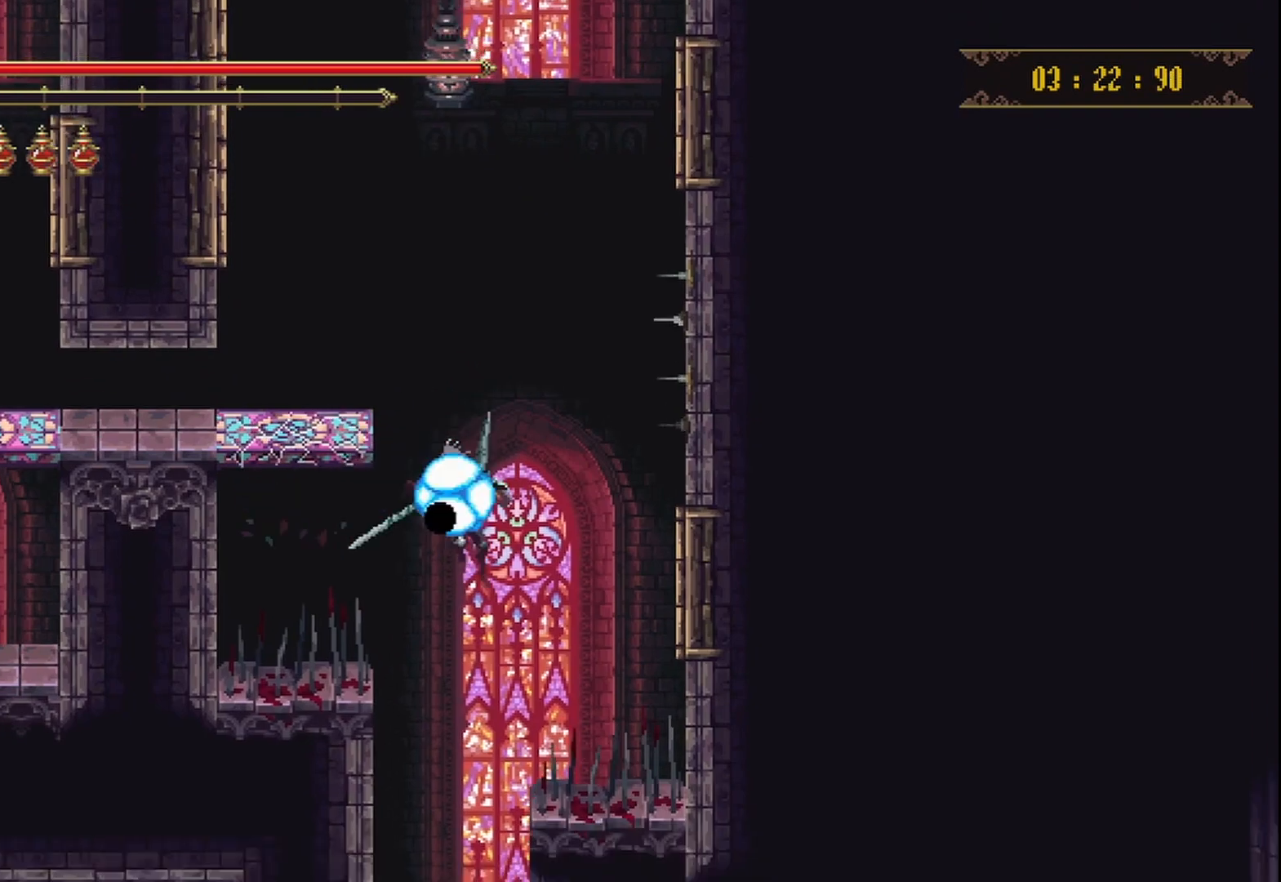
{"buttons": [], "left_stick": "left", "right_stick": "center", "events": [[333, "left_stick", "left"]]}
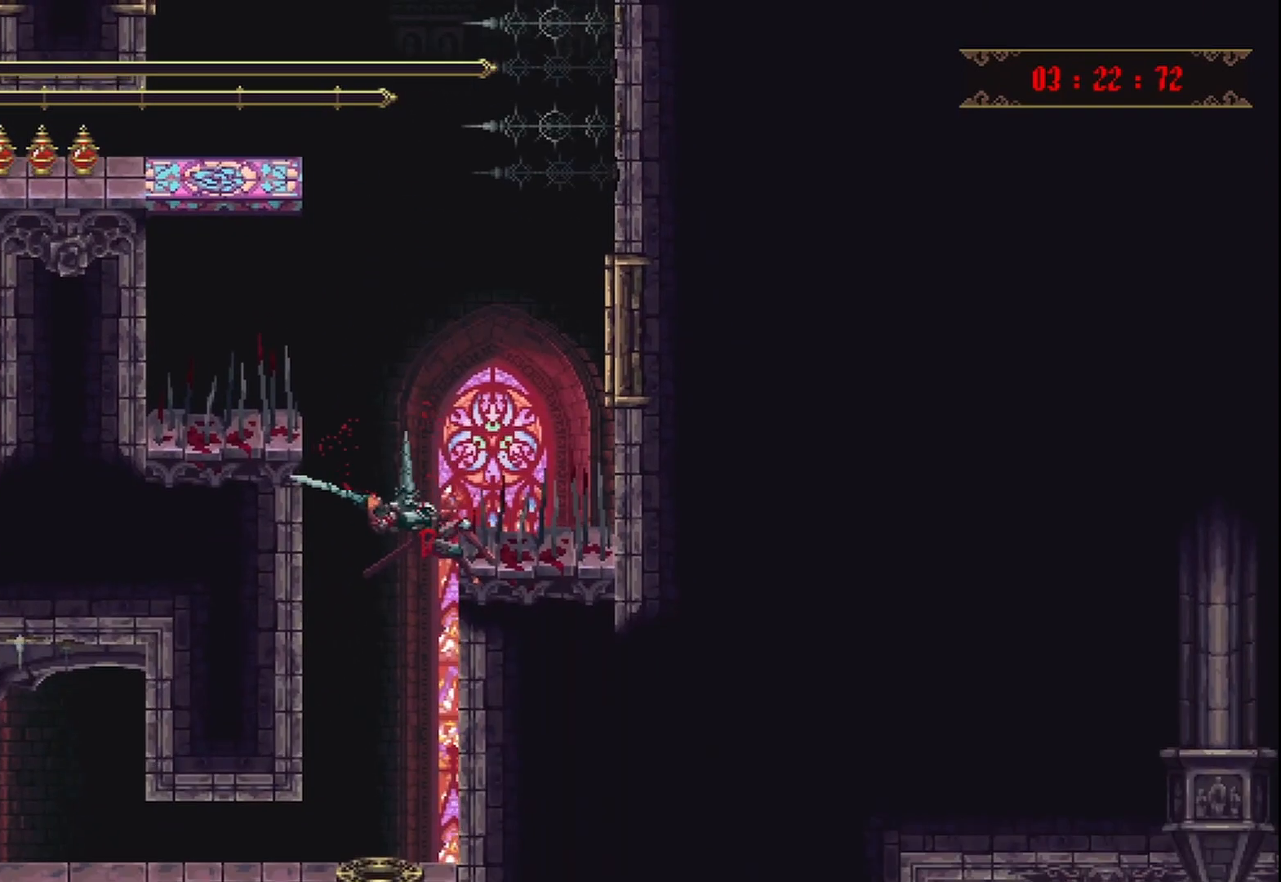
{"buttons": [], "left_stick": "center", "right_stick": "center", "events": [[333, "left_stick", "center"]]}
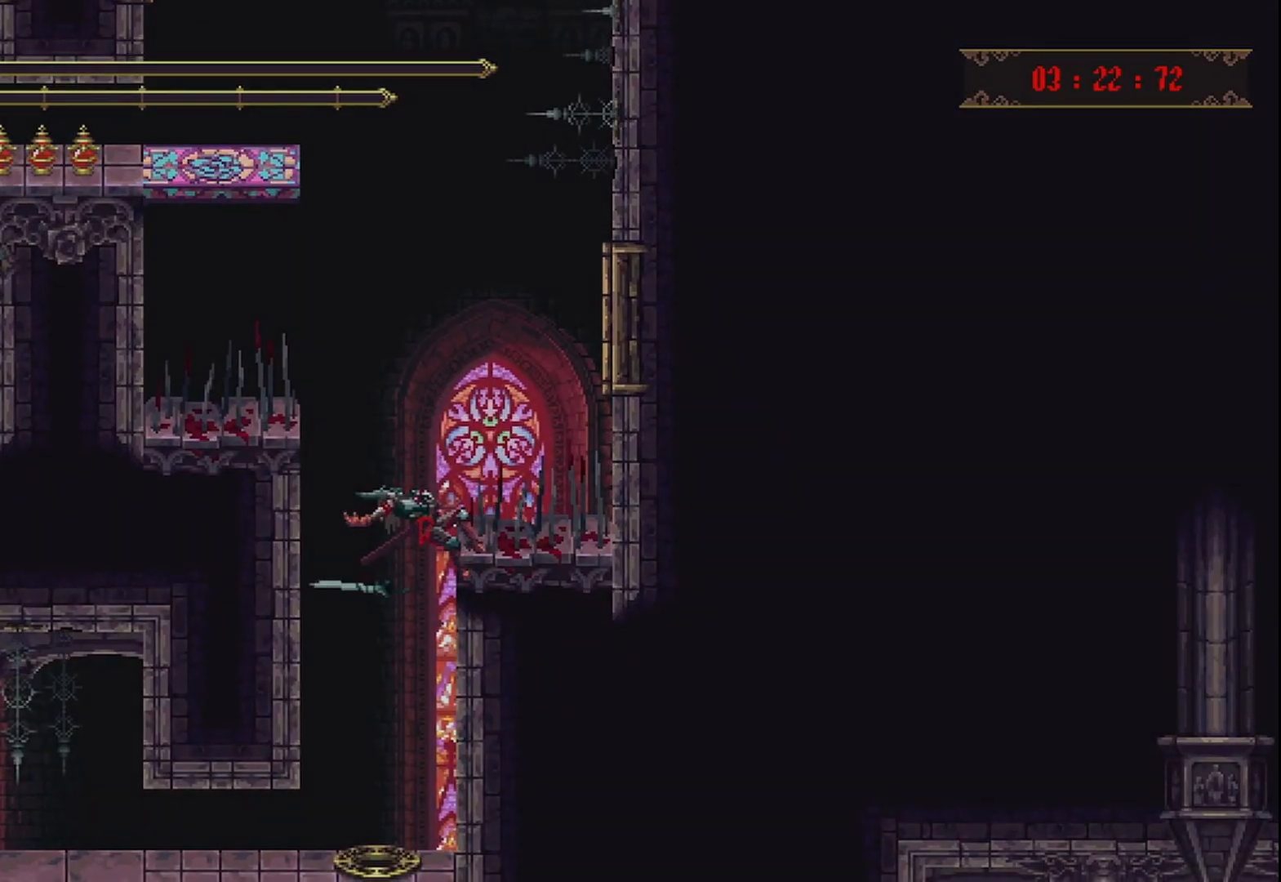
{"buttons": [], "left_stick": "center", "right_stick": "center", "events": []}